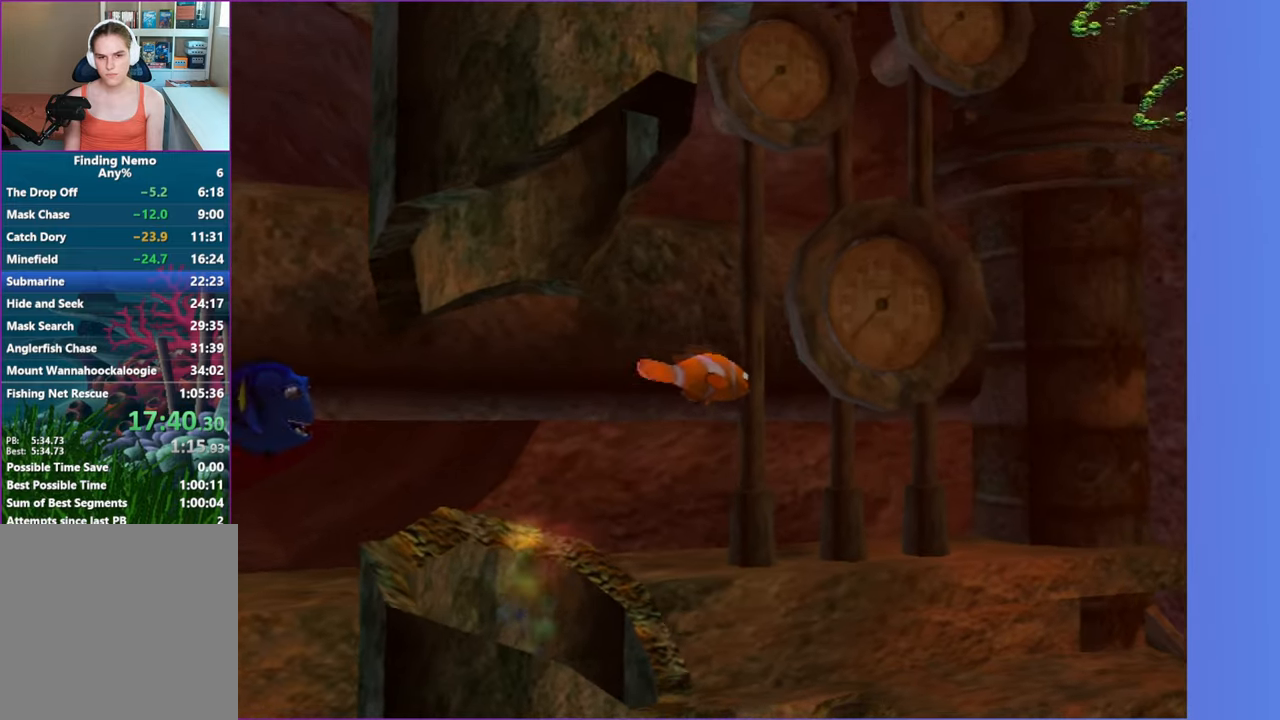
Gameplay with a controller (Xbox layout); each line is a JSON object with the inputs held at the frame after it. "events" lists button and stick changes between this image and that frame as [ms after this image, input, new state], when the widget could be followed in between.
{"buttons": [], "left_stick": "right", "right_stick": "center", "events": []}
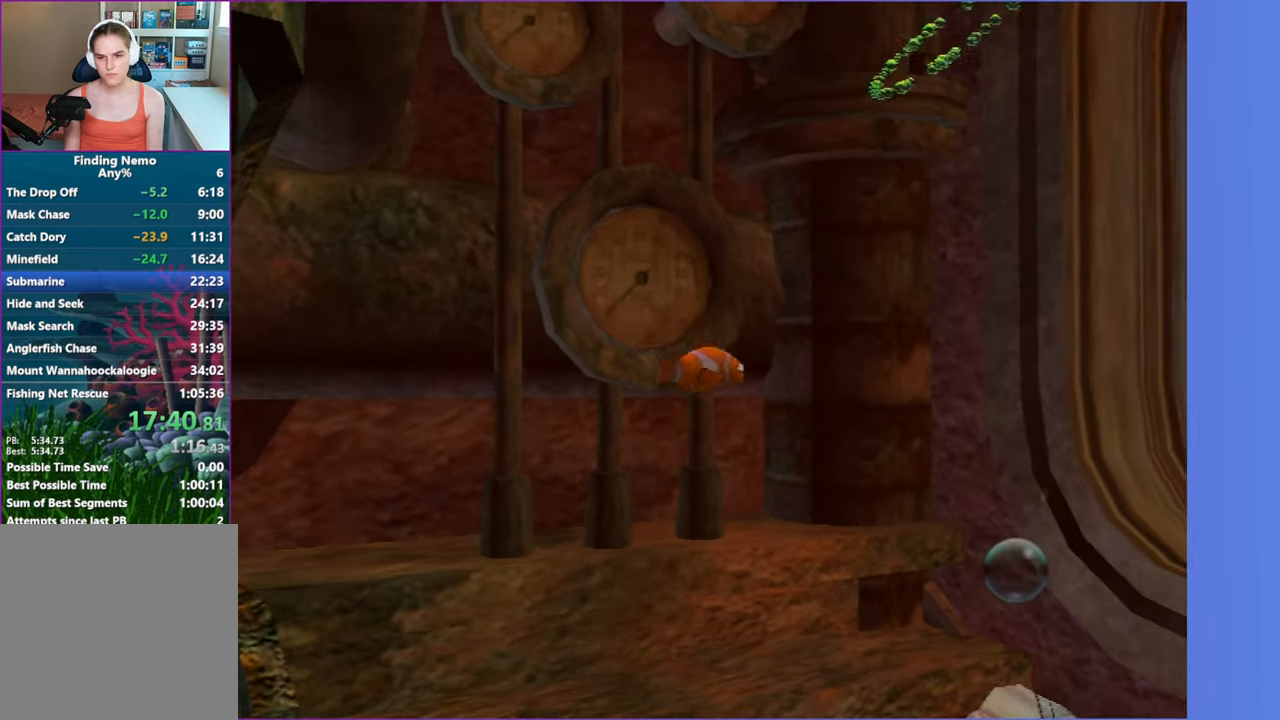
{"buttons": [], "left_stick": "right", "right_stick": "center", "events": []}
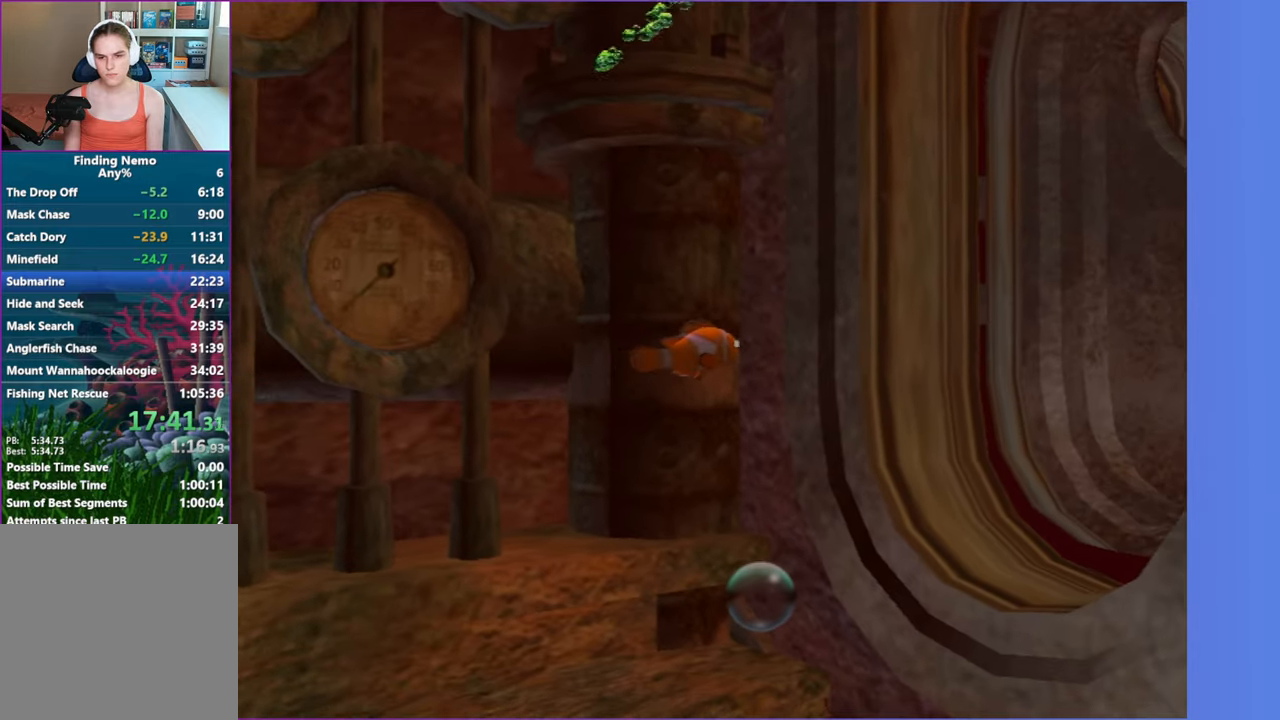
{"buttons": [], "left_stick": "right", "right_stick": "center", "events": []}
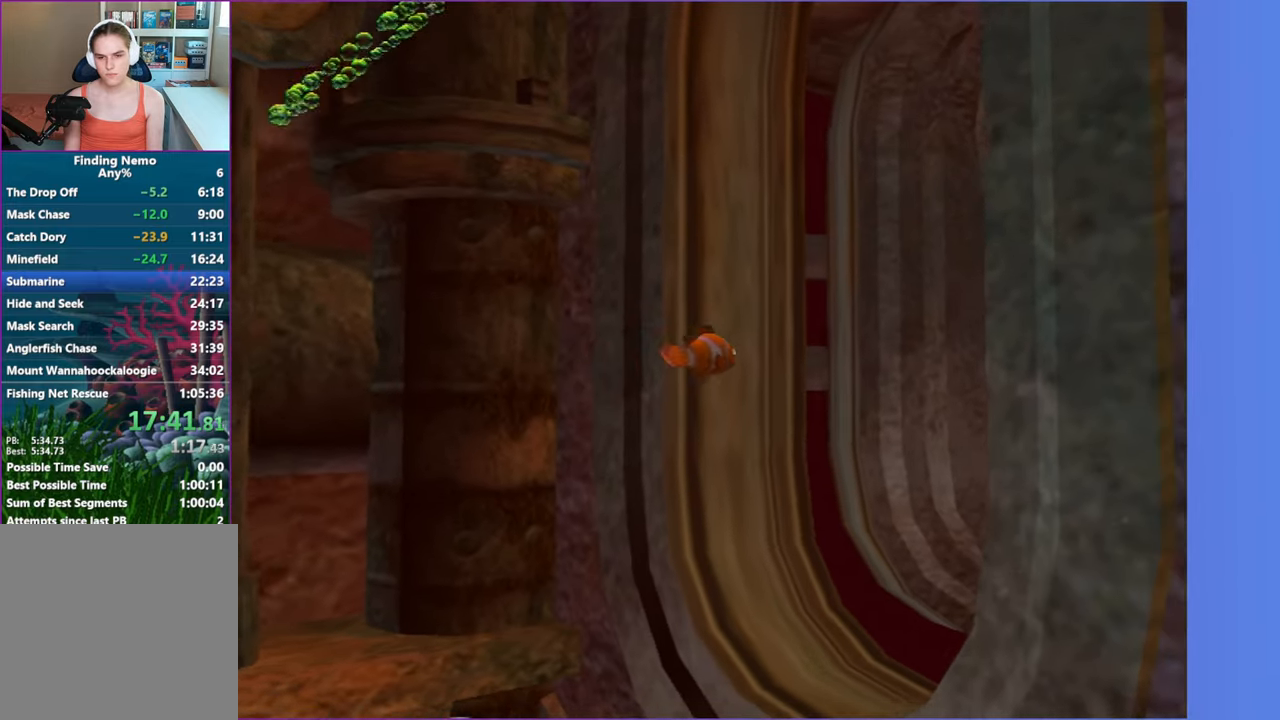
{"buttons": [], "left_stick": "right", "right_stick": "center", "events": []}
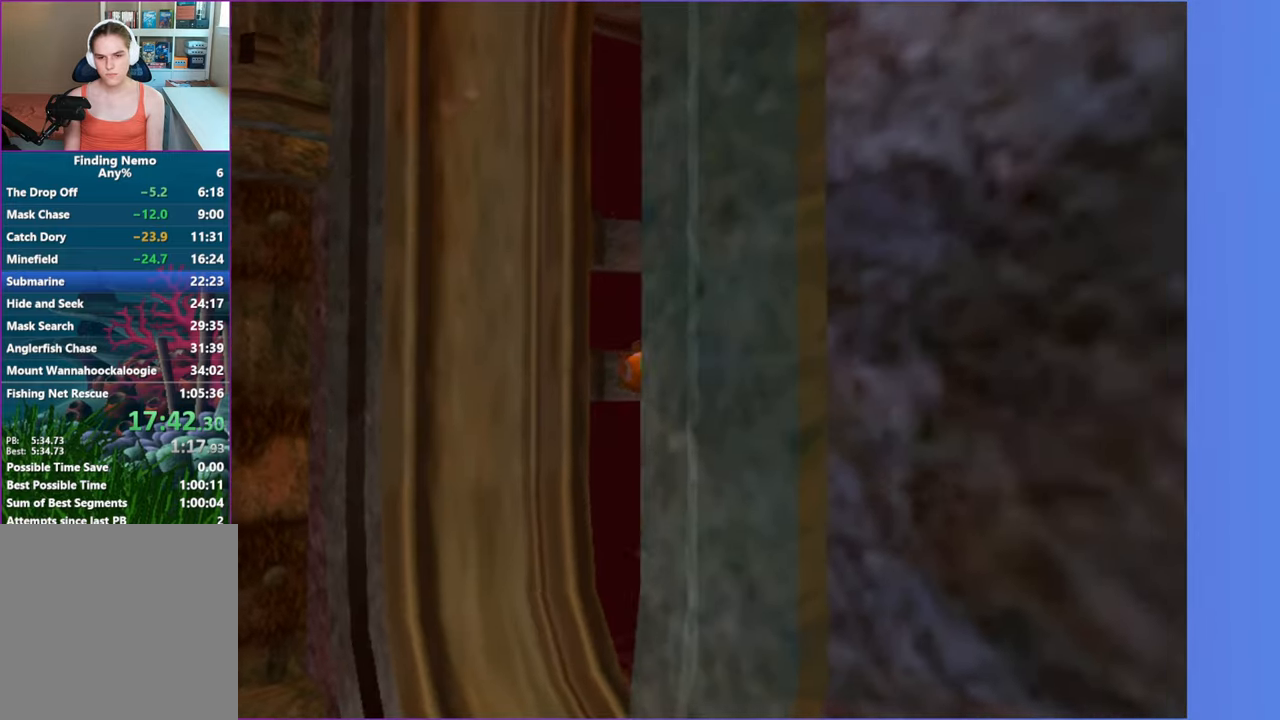
{"buttons": [], "left_stick": "right", "right_stick": "center", "events": []}
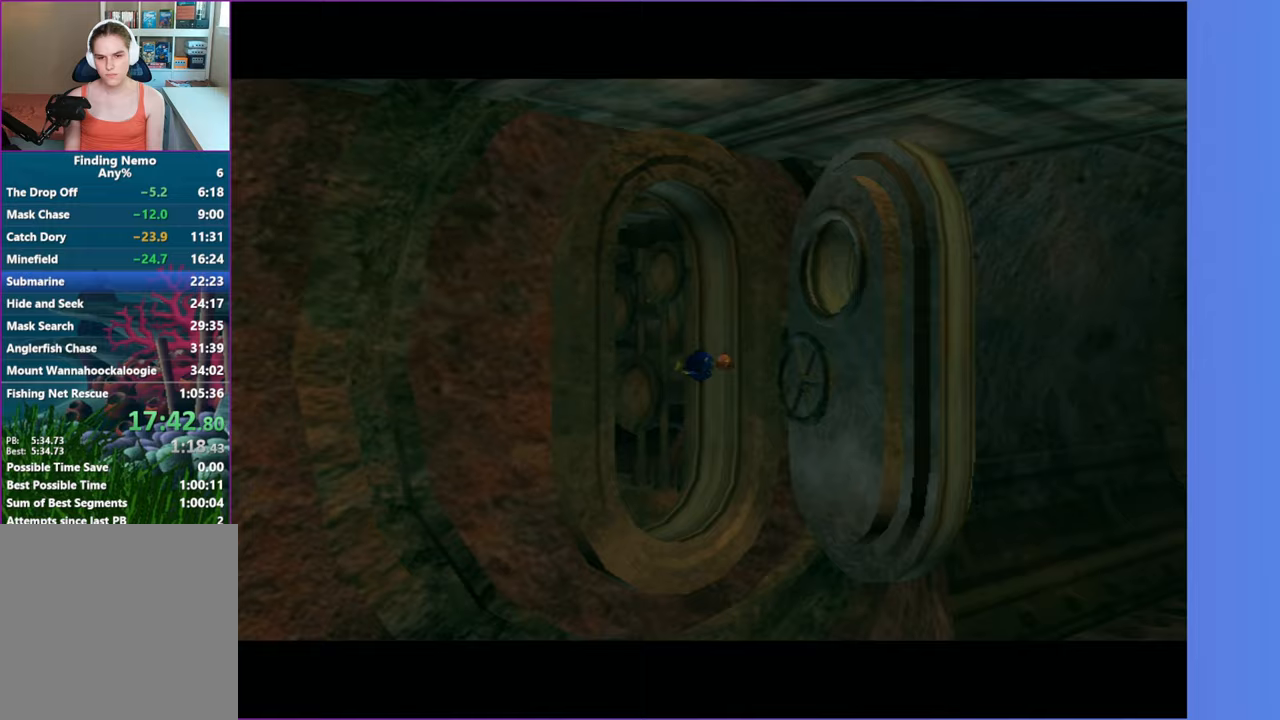
{"buttons": [], "left_stick": "center", "right_stick": "center", "events": [[150, "left_stick", "center"]]}
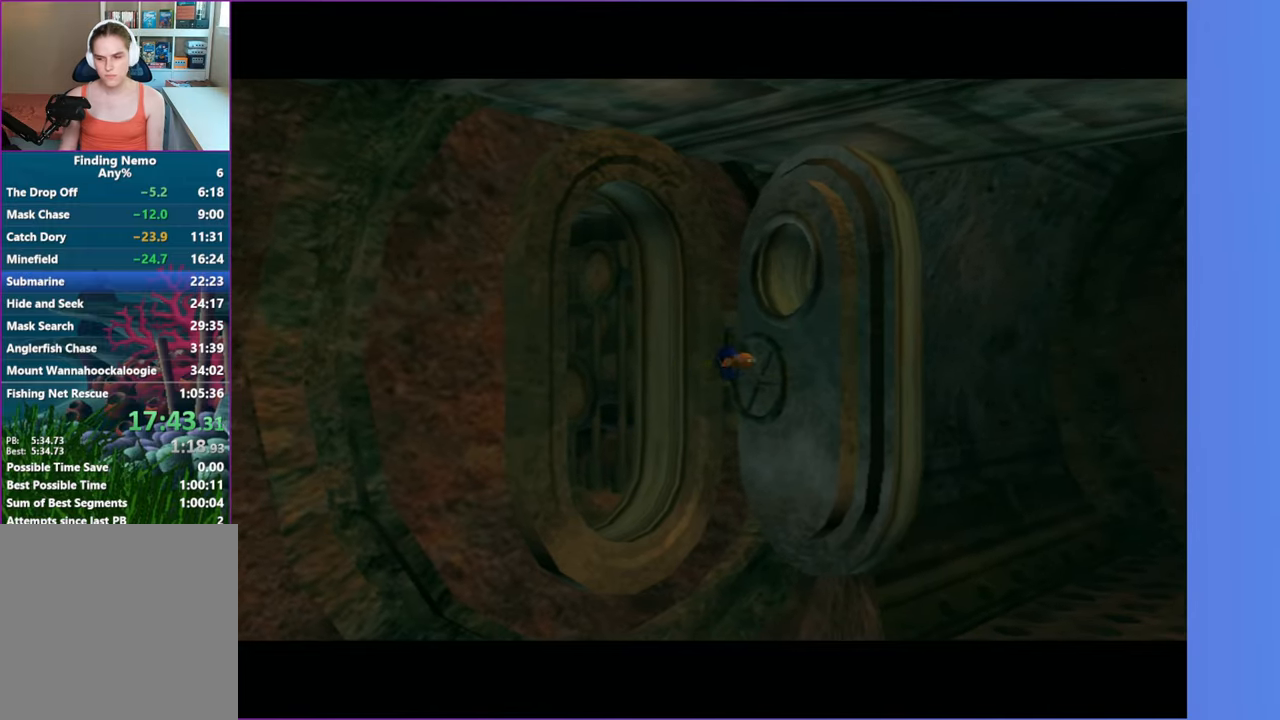
{"buttons": [], "left_stick": "center", "right_stick": "center", "events": []}
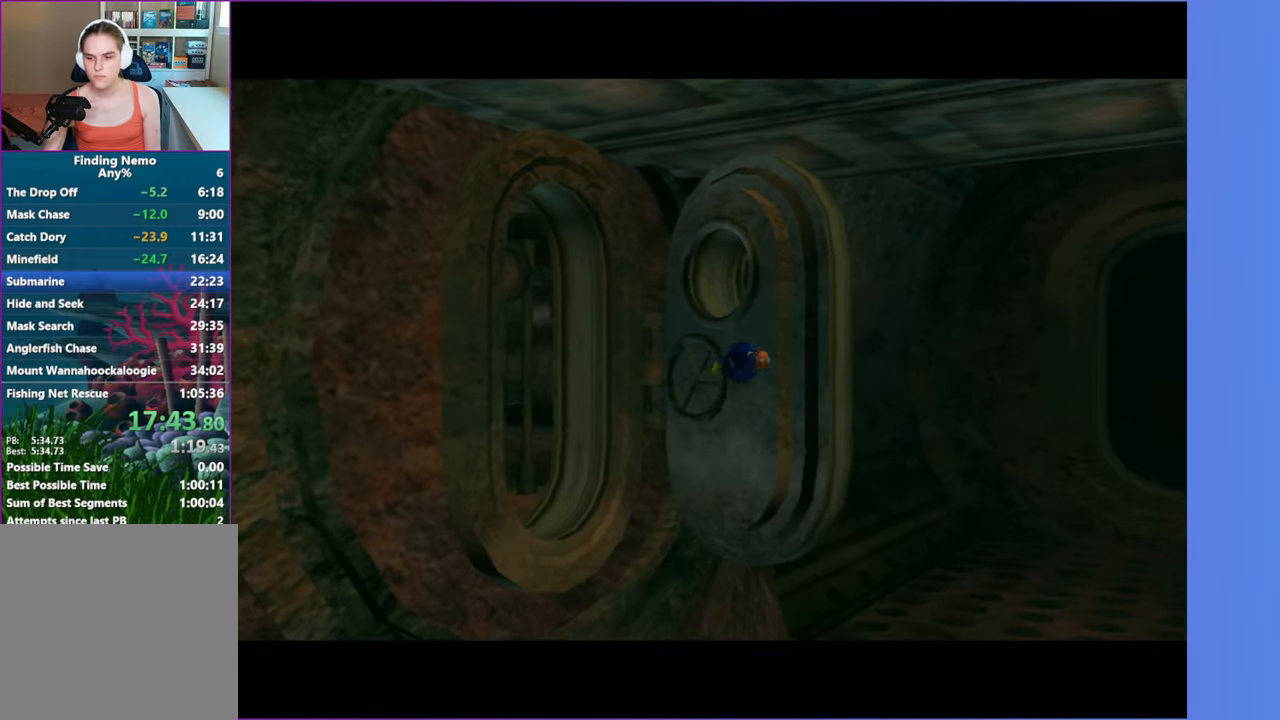
{"buttons": [], "left_stick": "center", "right_stick": "center", "events": []}
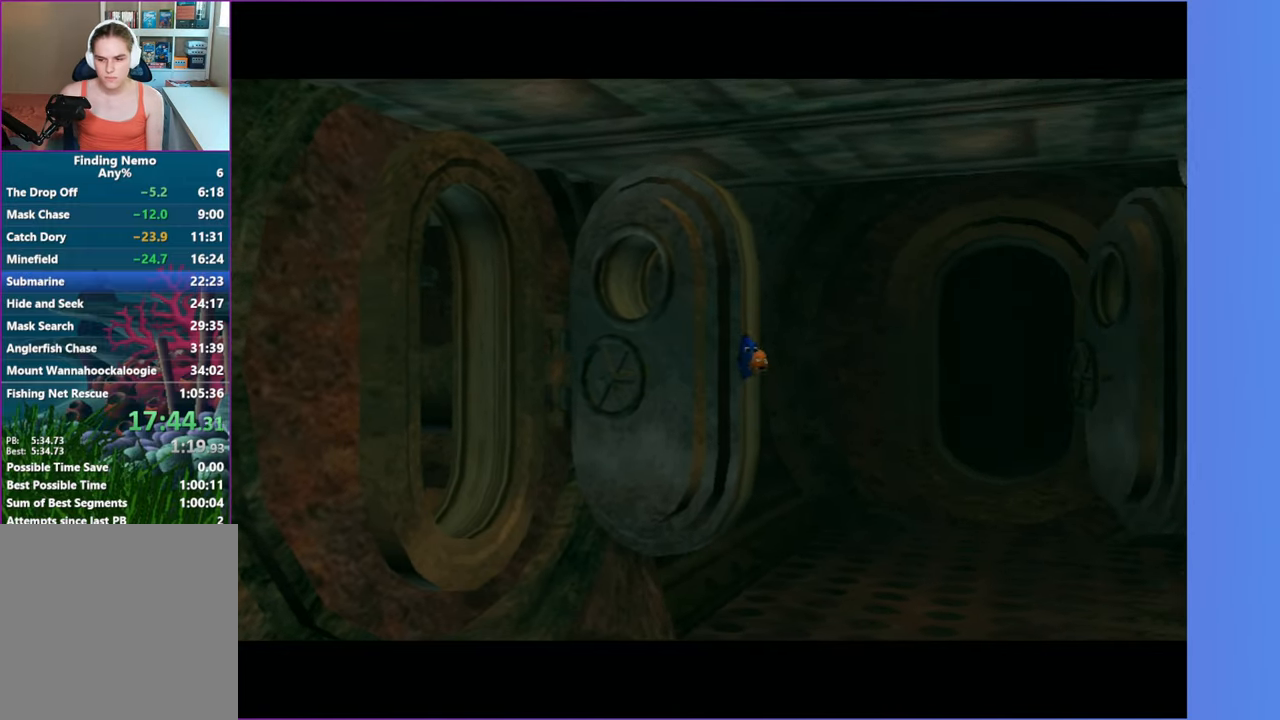
{"buttons": ["A"], "left_stick": "center", "right_stick": "center", "events": [[383, "A", "down"]]}
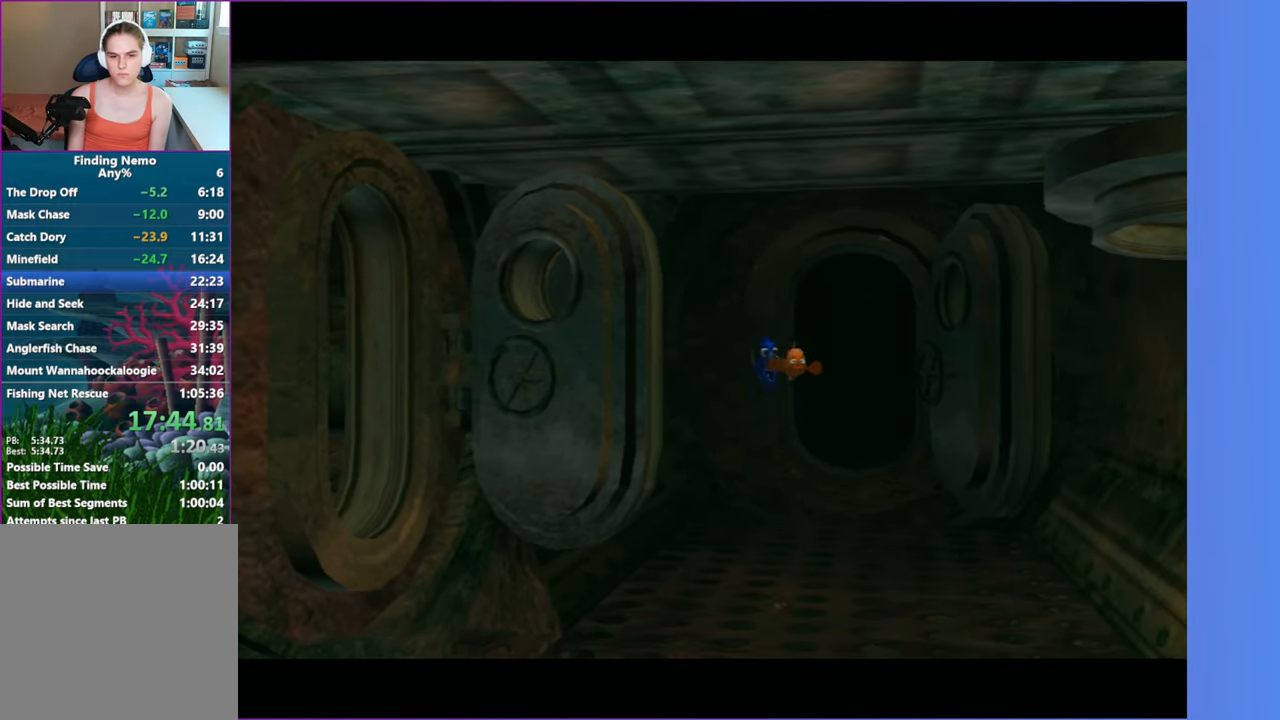
{"buttons": [], "left_stick": "center", "right_stick": "center", "events": [[17, "A", "up"], [117, "A", "down"], [250, "A", "up"], [350, "A", "down"], [450, "A", "up"]]}
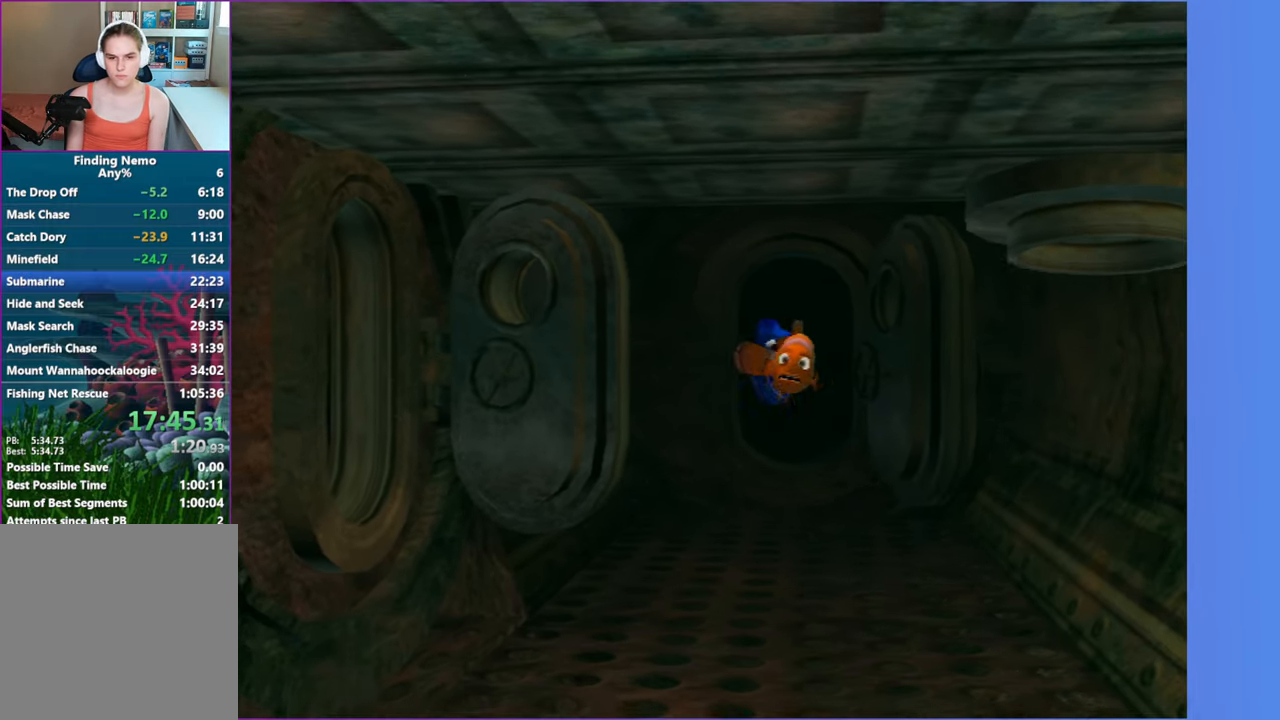
{"buttons": [], "left_stick": "center", "right_stick": "center", "events": [[33, "A", "down"], [117, "A", "up"], [233, "A", "down"], [300, "A", "up"], [400, "A", "down"], [483, "A", "up"]]}
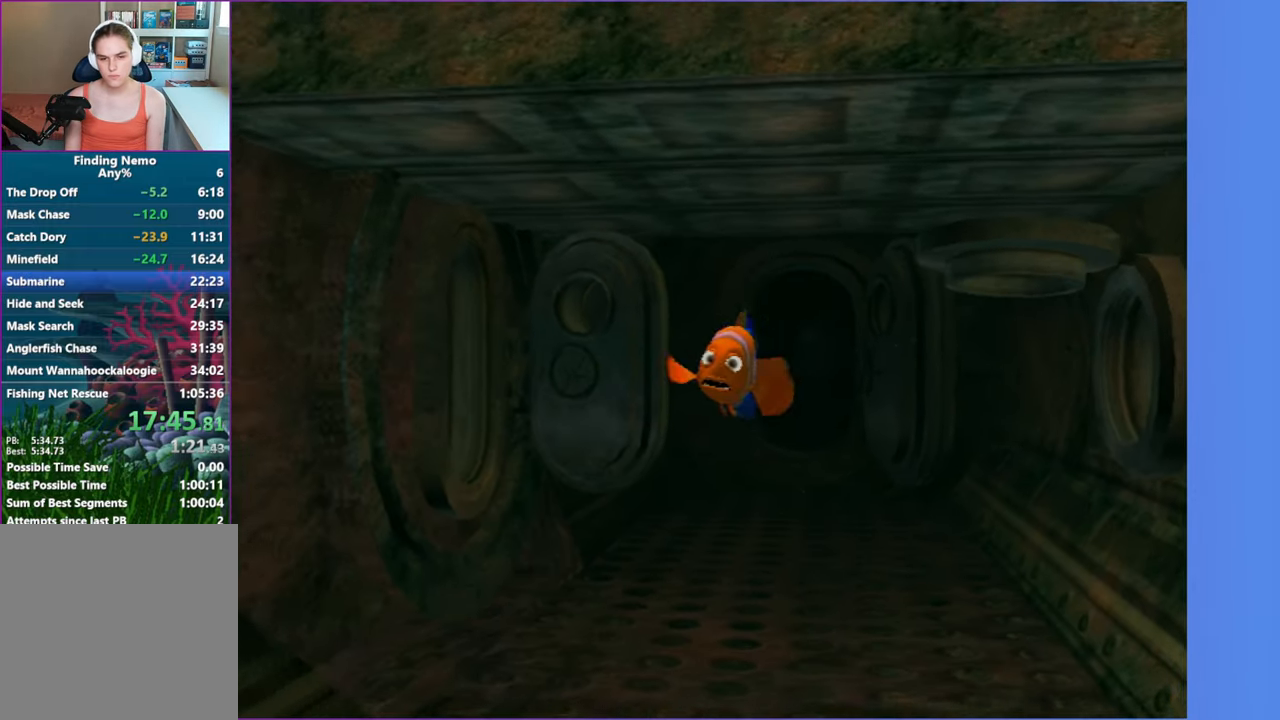
{"buttons": ["A"], "left_stick": "right", "right_stick": "center", "events": [[67, "A", "down"], [167, "A", "up"], [267, "A", "down"], [350, "A", "up"], [450, "A", "down"], [450, "left_stick", "right"]]}
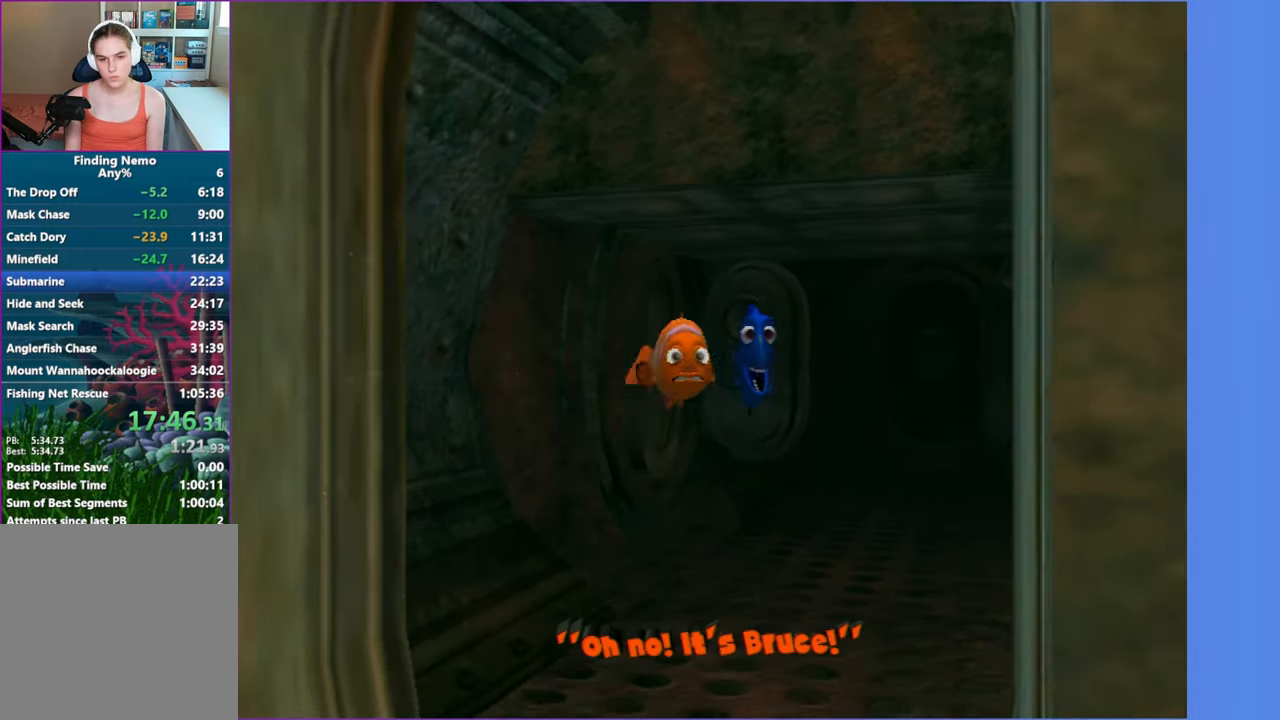
{"buttons": [], "left_stick": "center", "right_stick": "center", "events": [[50, "A", "up"], [67, "left_stick", "center"], [150, "A", "down"], [267, "A", "up"], [333, "left_stick", "right"], [350, "A", "down"], [433, "A", "up"], [467, "left_stick", "center"]]}
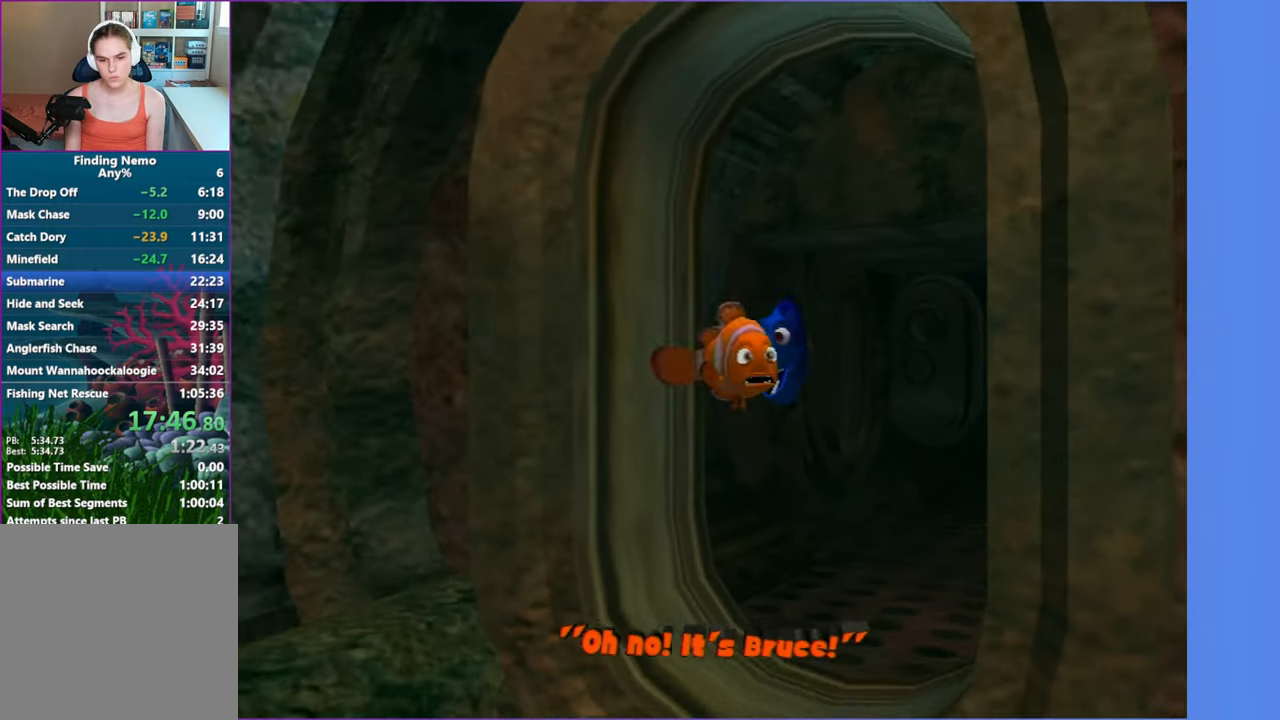
{"buttons": ["A"], "left_stick": "center", "right_stick": "center", "events": [[50, "A", "down"], [150, "A", "up"], [233, "left_stick", "right"], [250, "A", "down"], [350, "A", "up"], [433, "left_stick", "center"], [450, "A", "down"]]}
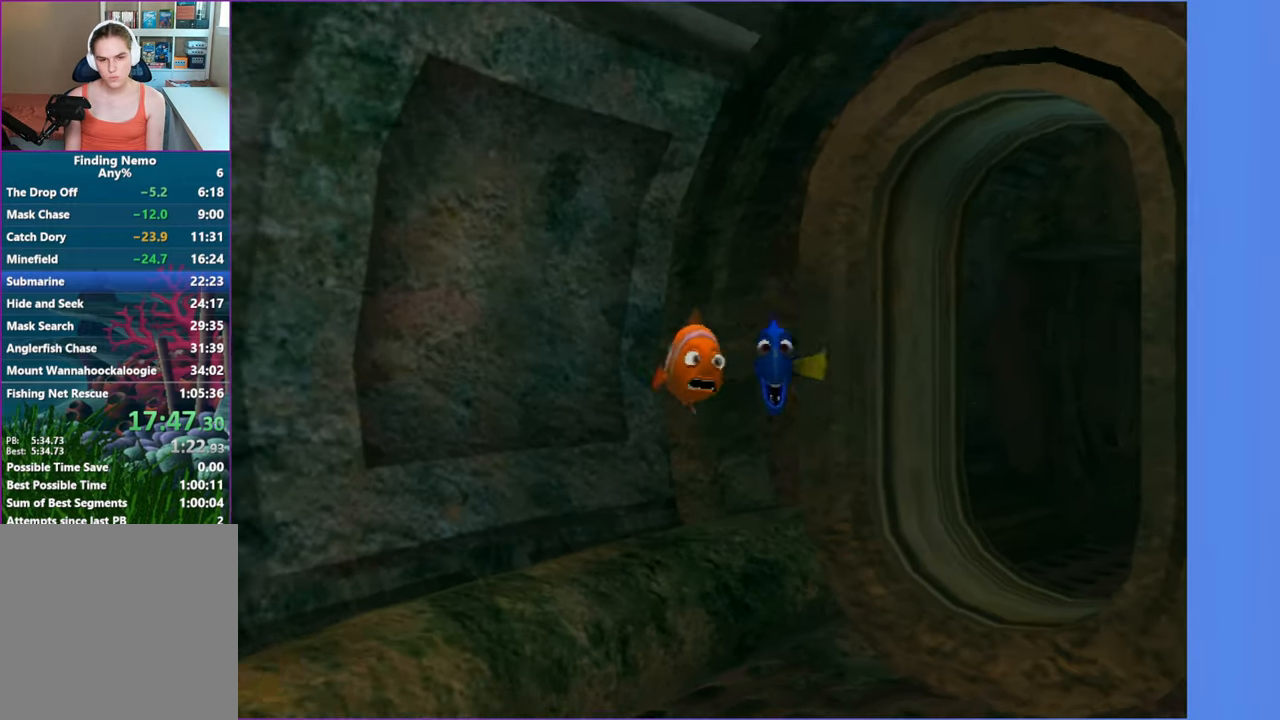
{"buttons": [], "left_stick": "center", "right_stick": "center", "events": [[50, "A", "up"], [133, "left_stick", "right"], [150, "A", "down"], [267, "A", "up"], [383, "A", "down"], [483, "A", "up"], [483, "left_stick", "center"]]}
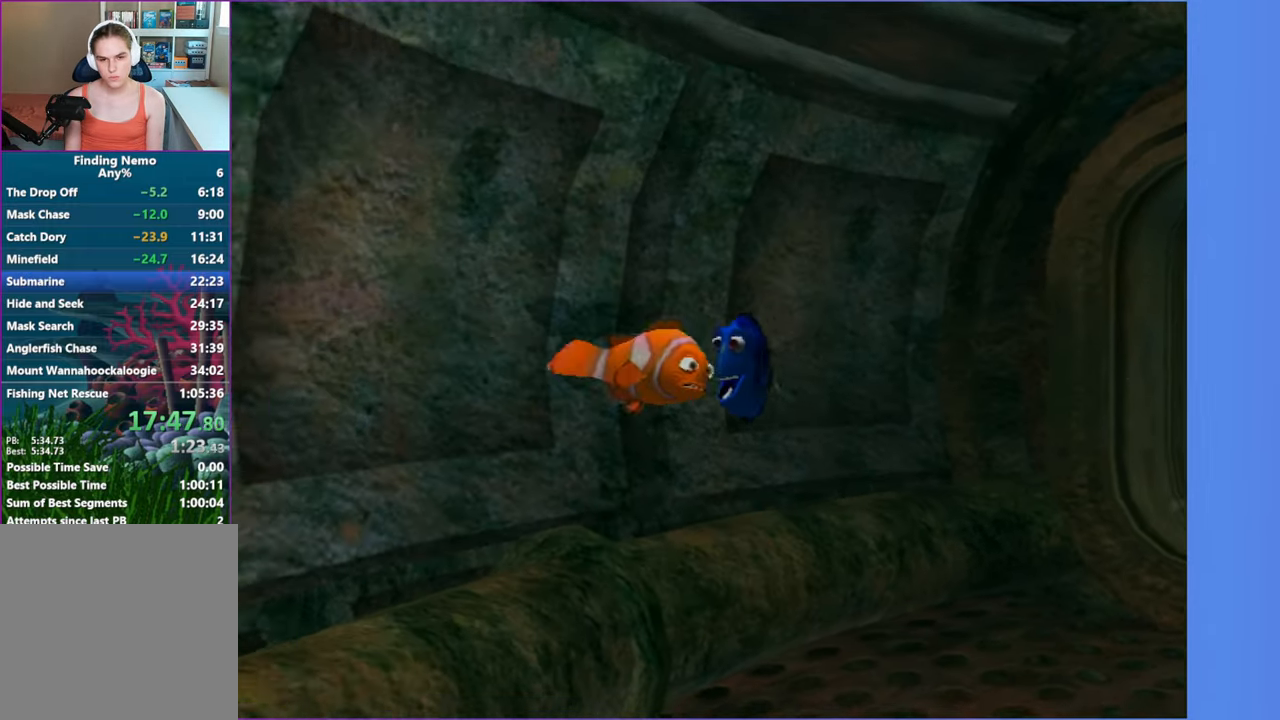
{"buttons": [], "left_stick": "center", "right_stick": "center", "events": [[100, "A", "down"], [200, "A", "up"], [267, "left_stick", "down-right"], [317, "A", "down"], [433, "A", "up"], [500, "left_stick", "center"]]}
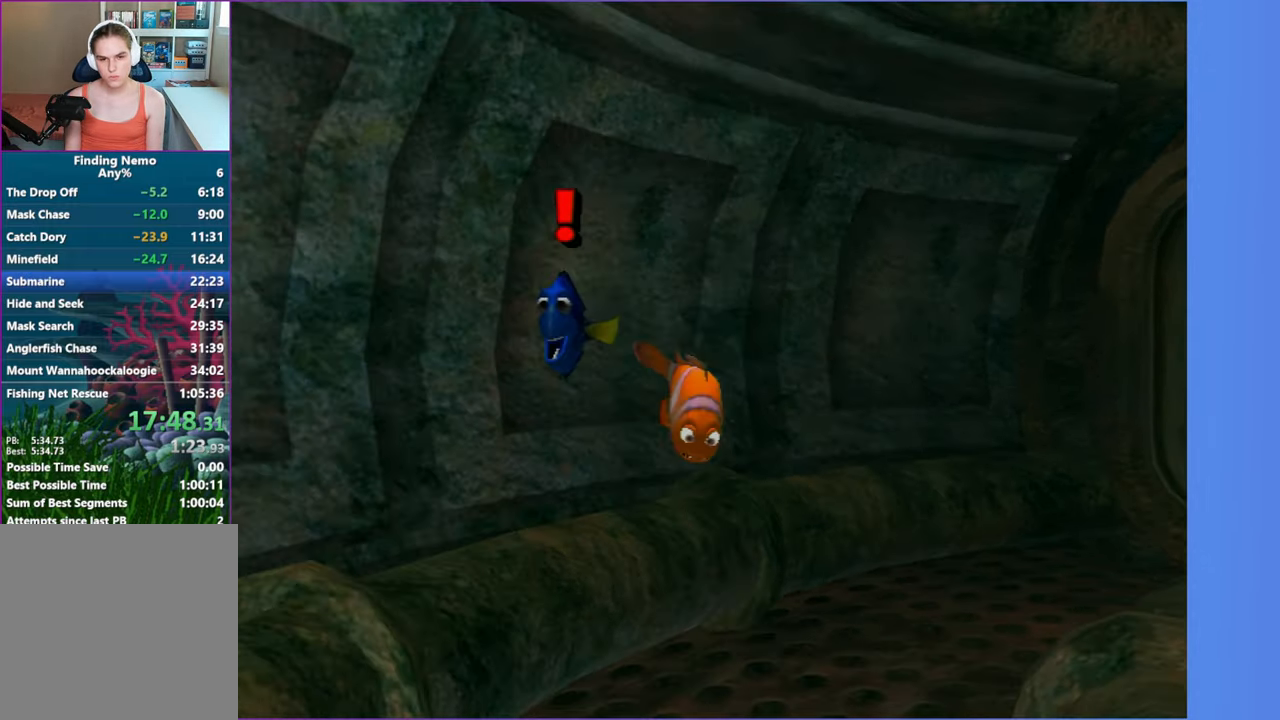
{"buttons": ["A"], "left_stick": "down", "right_stick": "center", "events": [[117, "A", "down"], [117, "left_stick", "down"], [283, "A", "up"], [417, "A", "down"]]}
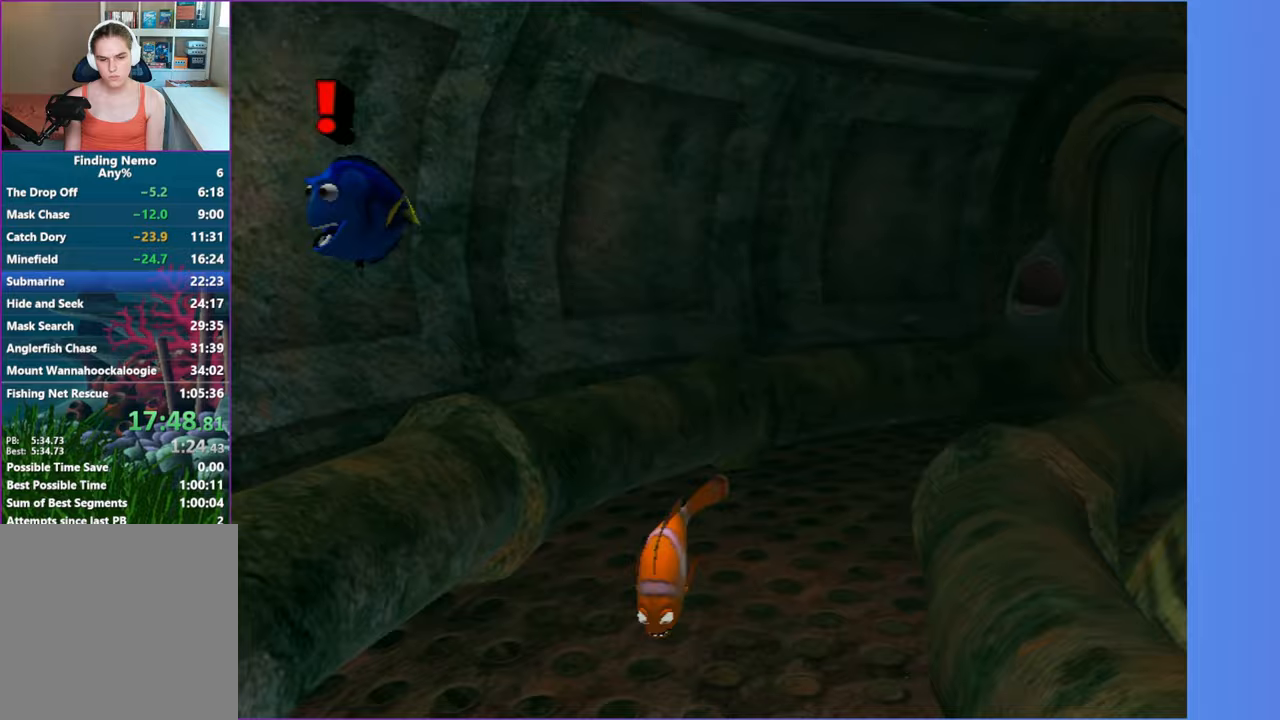
{"buttons": [], "left_stick": "up-left", "right_stick": "center", "events": [[17, "A", "up"], [133, "A", "down"], [217, "A", "up"], [250, "left_stick", "up-left"], [367, "A", "down"], [433, "A", "up"]]}
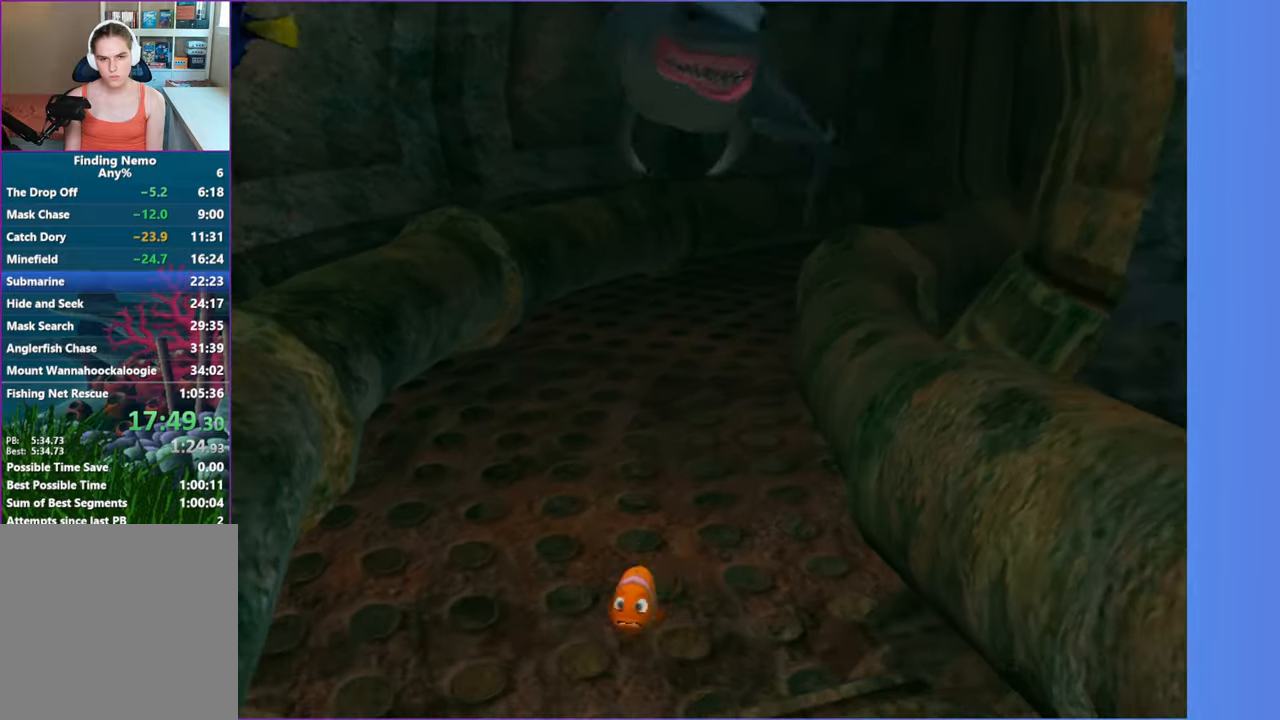
{"buttons": [], "left_stick": "center", "right_stick": "center", "events": [[67, "A", "down"], [167, "A", "up"], [300, "A", "down"], [383, "A", "up"], [383, "left_stick", "center"]]}
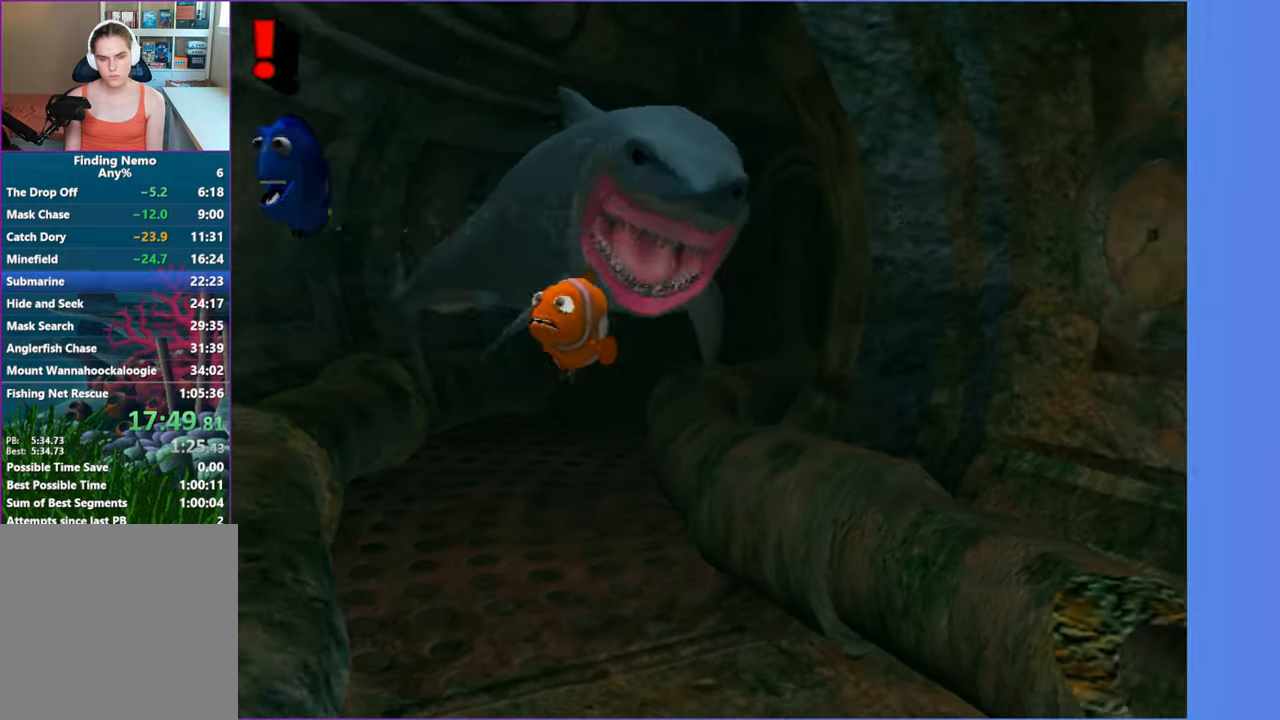
{"buttons": ["A"], "left_stick": "left", "right_stick": "center", "events": [[17, "A", "down"], [83, "left_stick", "right"], [100, "A", "up"], [217, "left_stick", "center"], [233, "A", "down"], [300, "A", "up"], [400, "A", "down"], [450, "left_stick", "left"]]}
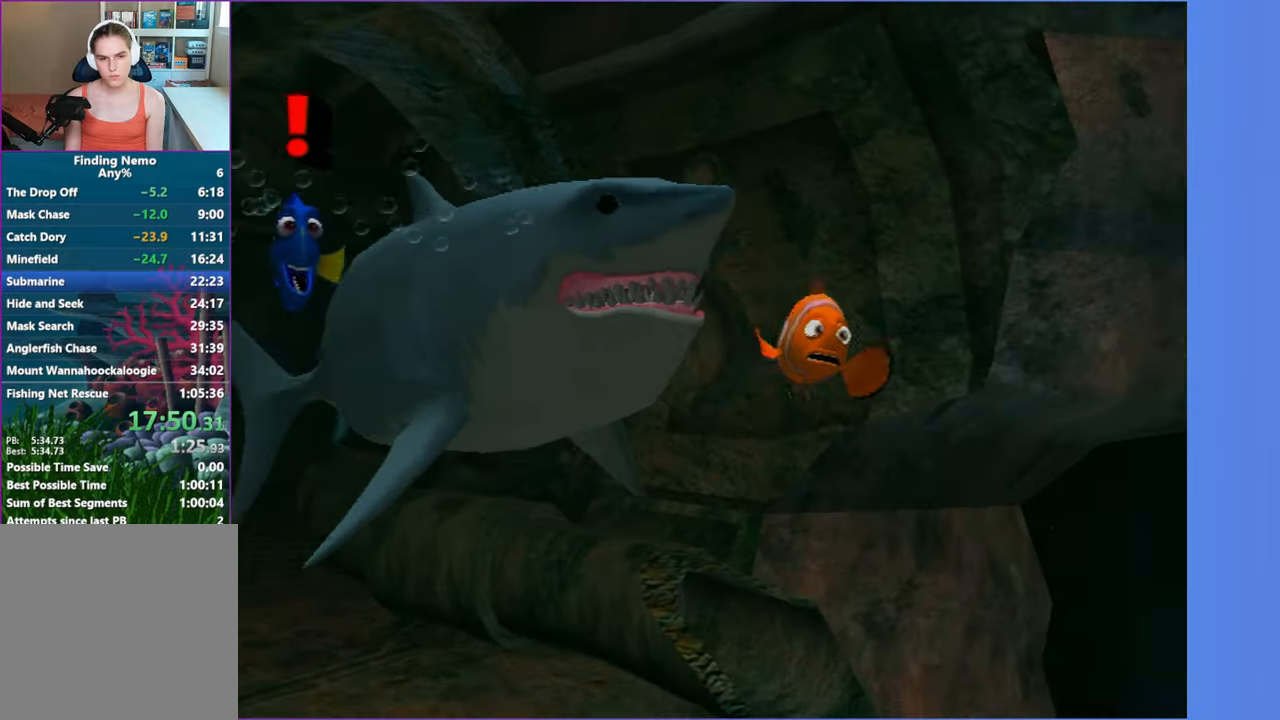
{"buttons": [], "left_stick": "center", "right_stick": "center", "events": [[17, "A", "up"], [150, "A", "down"], [217, "A", "up"], [350, "A", "down"], [417, "left_stick", "center"], [450, "A", "up"]]}
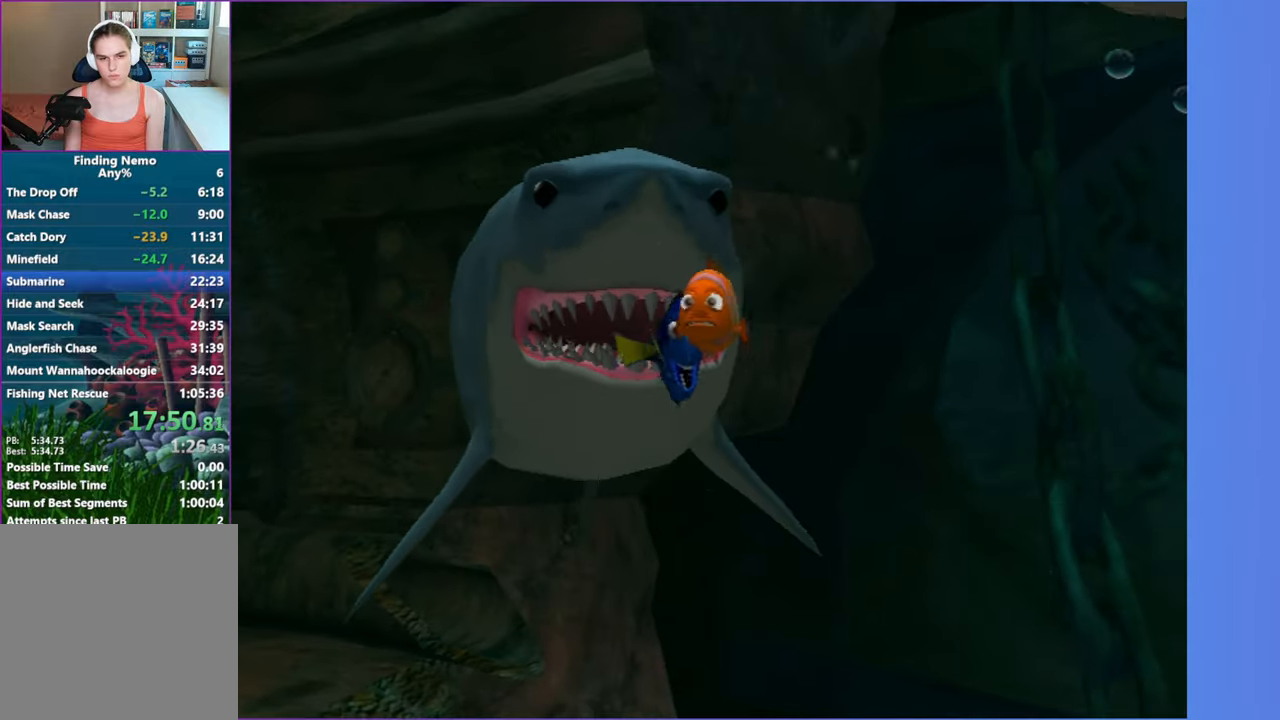
{"buttons": ["A"], "left_stick": "center", "right_stick": "center", "events": [[50, "A", "down"], [150, "A", "up"], [250, "left_stick", "down-left"], [283, "A", "down"], [350, "A", "up"], [433, "left_stick", "center"], [483, "A", "down"]]}
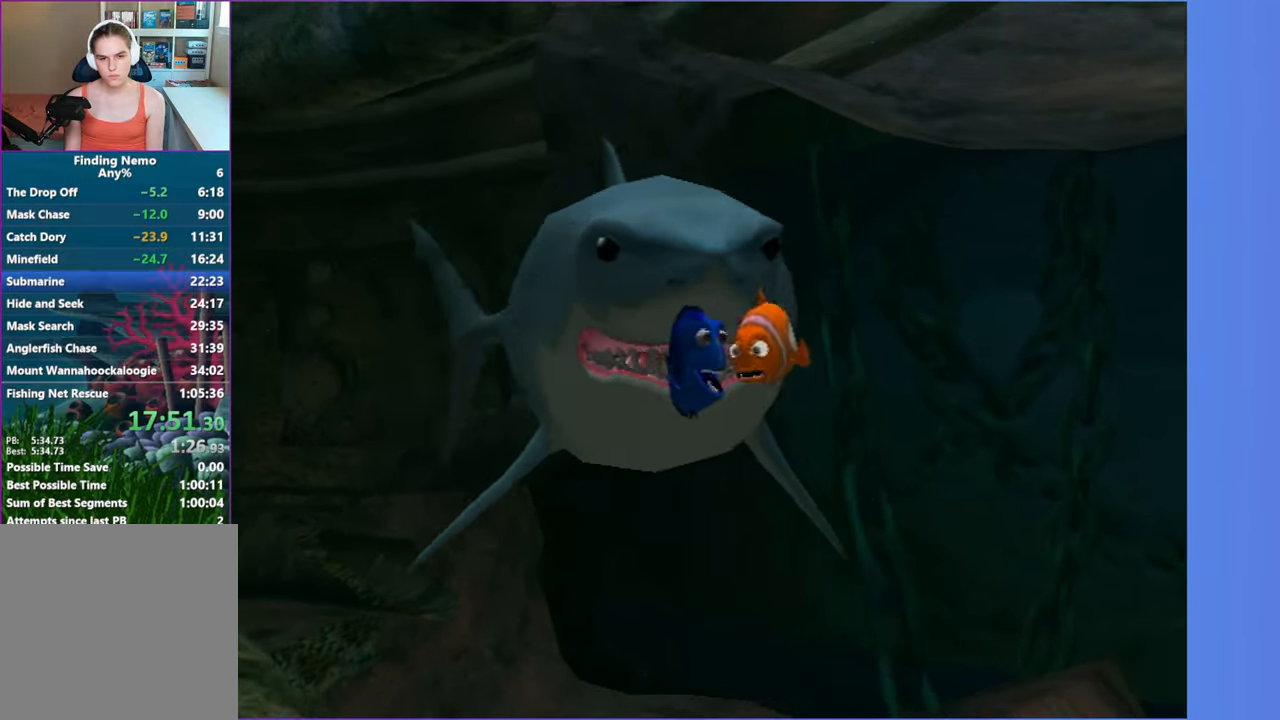
{"buttons": [], "left_stick": "center", "right_stick": "center", "events": [[83, "A", "up"], [167, "left_stick", "up-left"], [183, "A", "down"], [267, "A", "up"], [300, "left_stick", "center"], [400, "A", "down"], [467, "A", "up"]]}
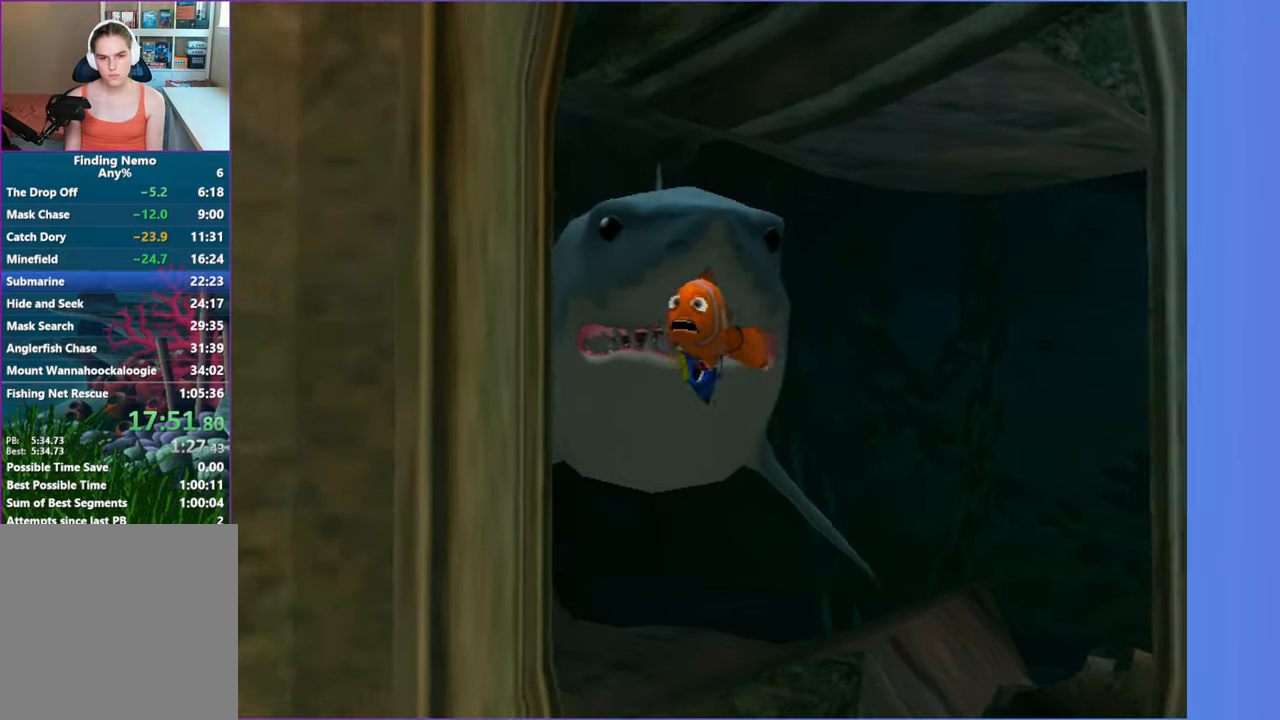
{"buttons": ["A"], "left_stick": "center", "right_stick": "center", "events": [[83, "A", "down"], [83, "left_stick", "down-right"], [167, "A", "up"], [183, "left_stick", "center"], [283, "A", "down"], [367, "A", "up"], [467, "A", "down"]]}
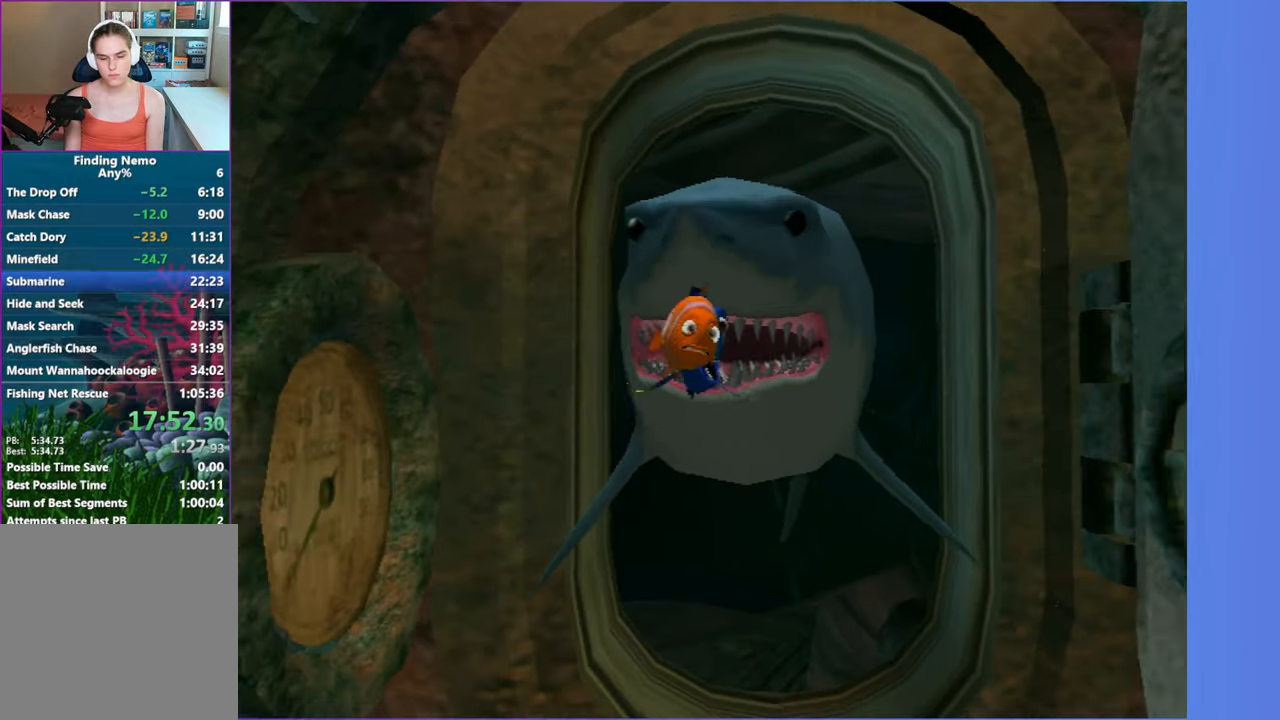
{"buttons": ["A"], "left_stick": "down-left", "right_stick": "center", "events": [[83, "A", "up"], [150, "left_stick", "right"], [200, "A", "down"], [283, "A", "up"], [283, "left_stick", "center"], [383, "A", "down"], [483, "left_stick", "down-left"]]}
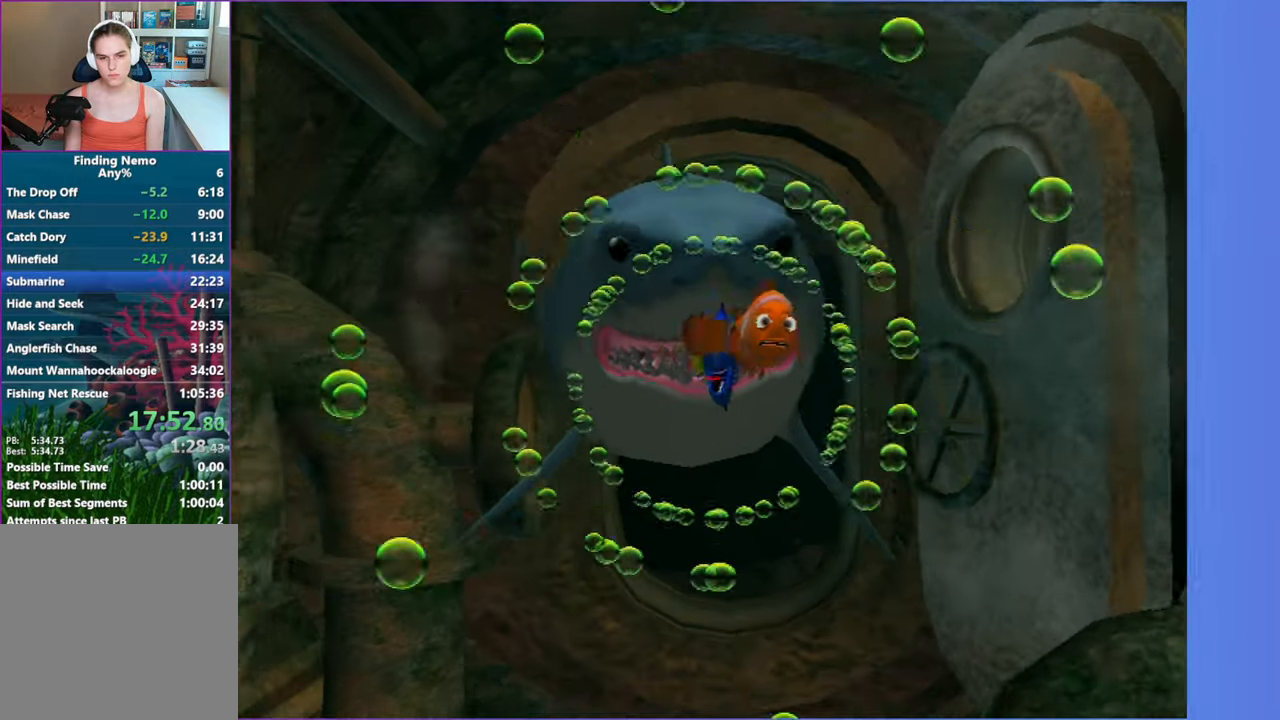
{"buttons": [], "left_stick": "down", "right_stick": "center", "events": [[17, "A", "up"], [83, "left_stick", "center"], [100, "A", "down"], [200, "A", "up"], [300, "A", "down"], [367, "left_stick", "down"], [400, "A", "up"]]}
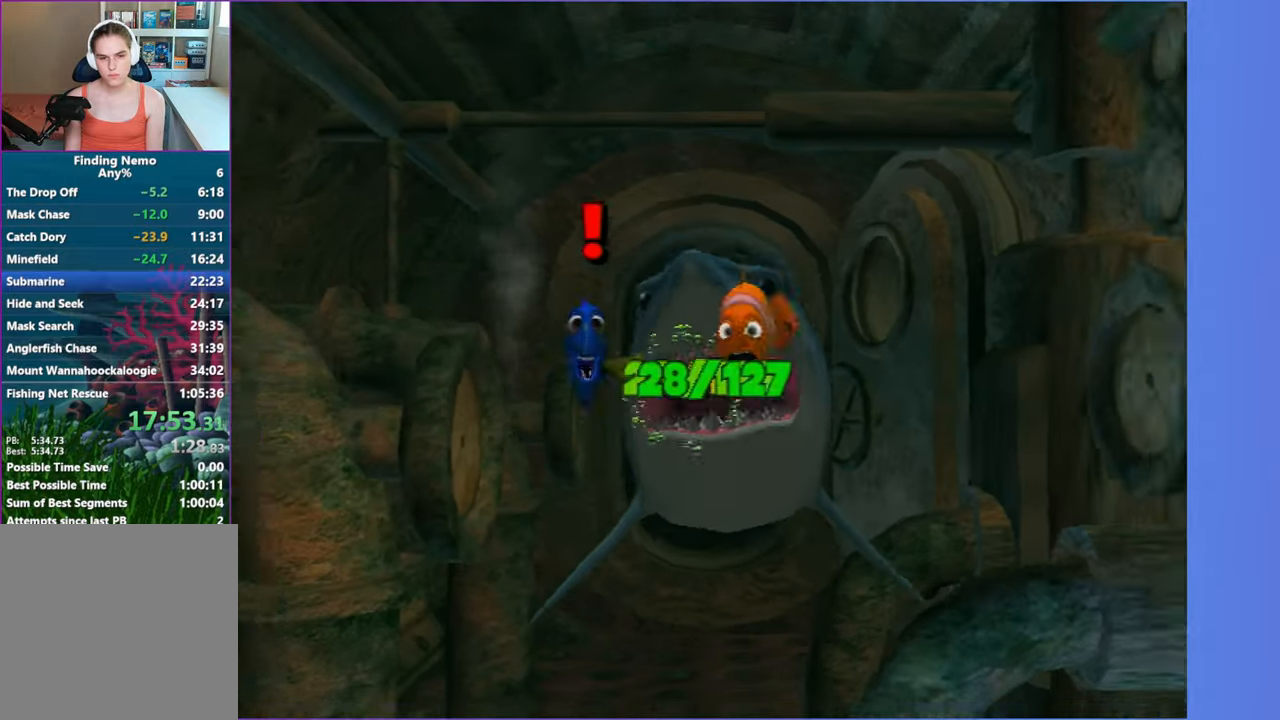
{"buttons": ["A"], "left_stick": "down", "right_stick": "center", "events": [[17, "A", "down"], [117, "A", "up"], [267, "A", "down"], [350, "A", "up"], [467, "A", "down"]]}
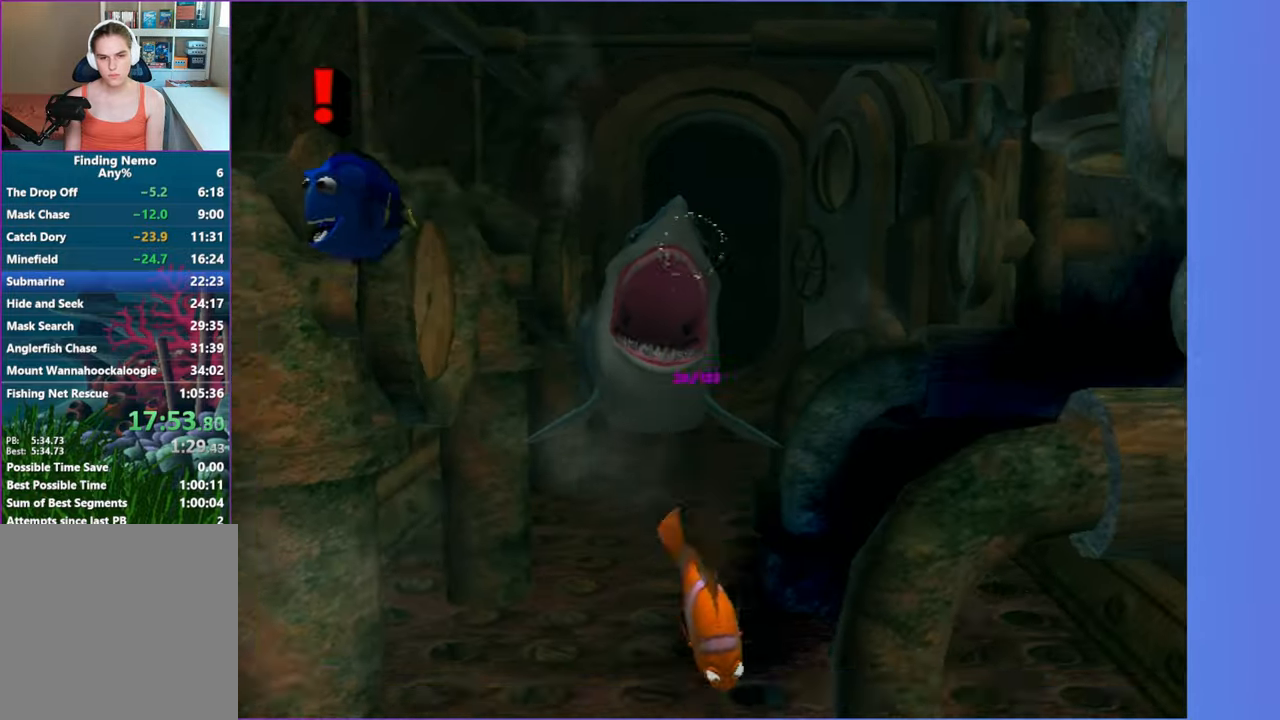
{"buttons": ["A"], "left_stick": "up", "right_stick": "center", "events": [[67, "A", "up"], [200, "A", "down"], [267, "left_stick", "up"], [300, "A", "up"], [400, "A", "down"]]}
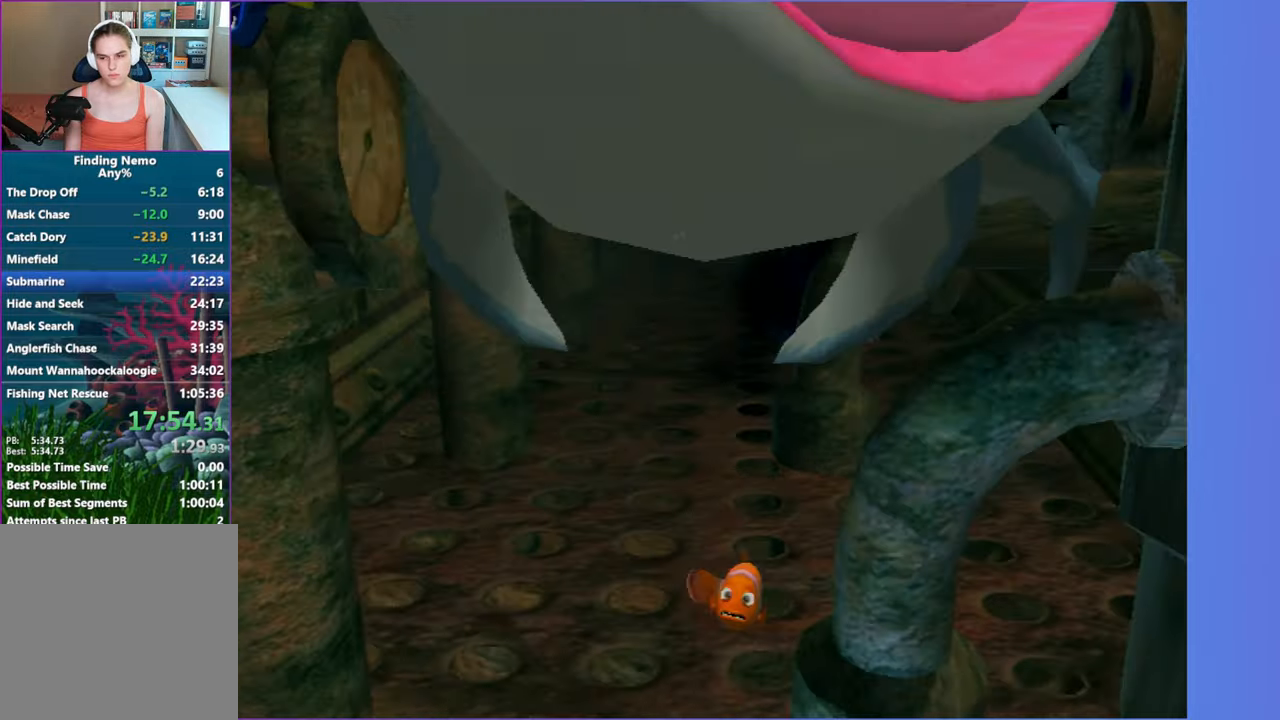
{"buttons": [], "left_stick": "center", "right_stick": "center", "events": [[17, "A", "up"], [150, "A", "down"], [250, "A", "up"], [283, "left_stick", "center"], [367, "A", "down"], [467, "A", "up"]]}
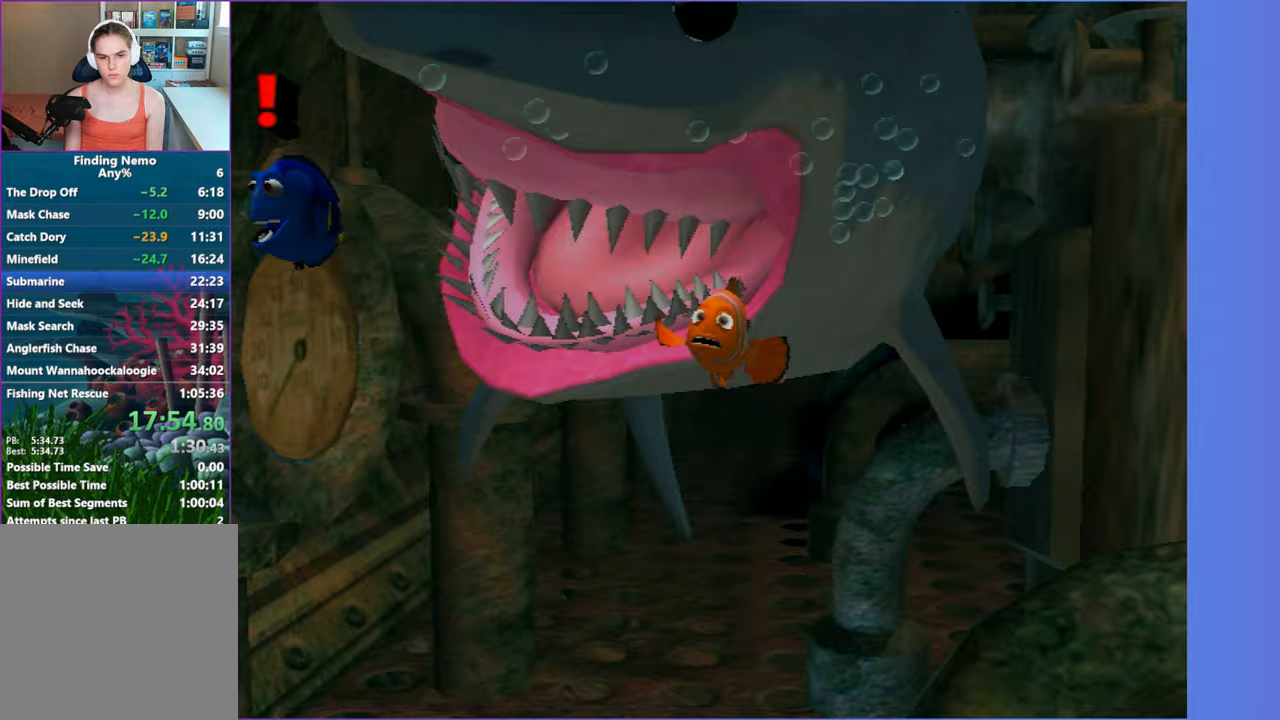
{"buttons": ["A"], "left_stick": "center", "right_stick": "center", "events": [[67, "A", "down"], [167, "A", "up"], [283, "A", "down"], [300, "left_stick", "right"], [350, "left_stick", "up-right"], [400, "A", "up"], [467, "left_stick", "center"], [500, "A", "down"]]}